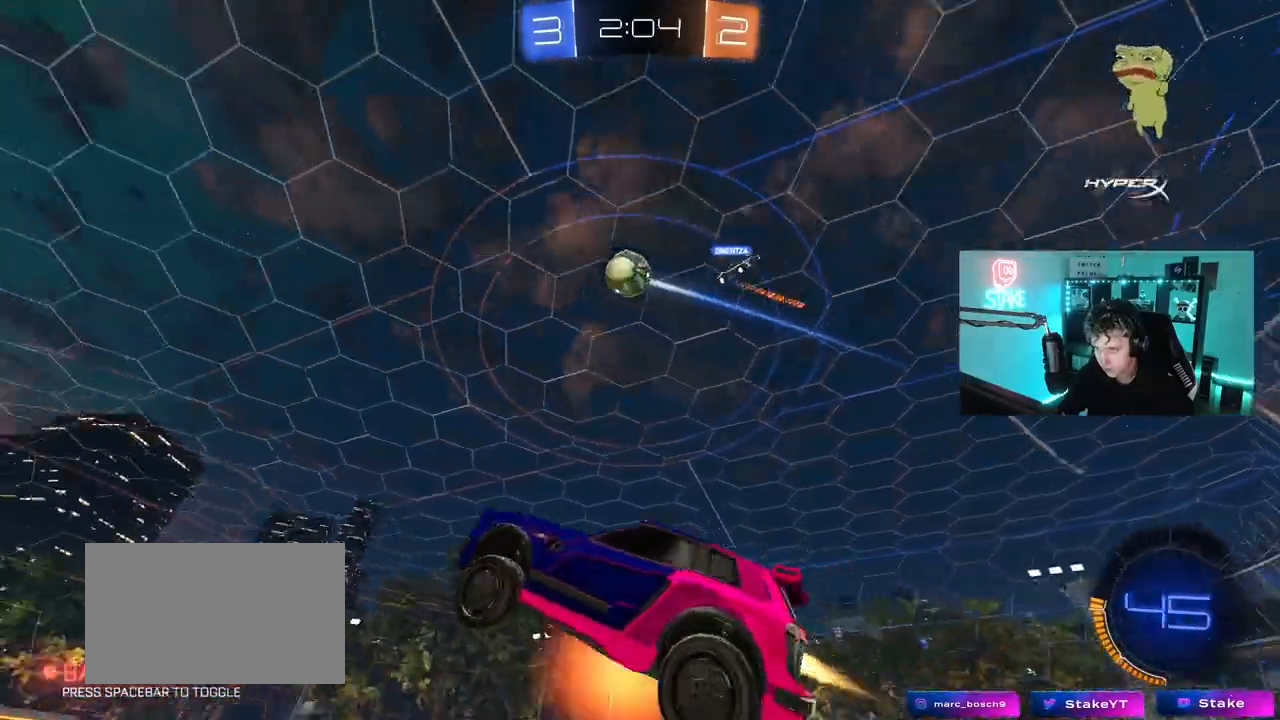
Gameplay with keyboard and mouse; each line is a JSON object with the keys and mouse buttons held at the frame after it. "events" lists presses ("down") and releases ("up") of "1", "2", "3", "4", "5", "a", "alt", "c", "caps_lock", "ctrl", "d", "e", "f", "g", "q", "r", "s", "shift", "space", "t", "tab", "v", "w", "x", "z", "mouse_left", "mouse_wheel" and "mouse_right" between this image and that frame as [ms after this image, input, new state], when the widget could be followed in between. "mouse_left", "mouse_wheel", "mouse_right" = the "left", "wheel", "right" buttons of the "mouse" list. No other keys are recorded. "wheel" means that the mouse wheel is clicked or scrolled. "mouse_move" is the direction in which the mouse moves at that frame (one of eight, or "still"), when it could be read.
{"keys": [], "mouse": [], "mouse_move": "still", "events": [[33, "a", "down"], [83, "mouse_right", "up"], [83, "s", "down"], [83, "shift", "down"], [217, "shift", "up"], [267, "a", "up"], [267, "s", "up"], [317, "d", "down"], [367, "mouse_left", "up"], [467, "d", "up"]]}
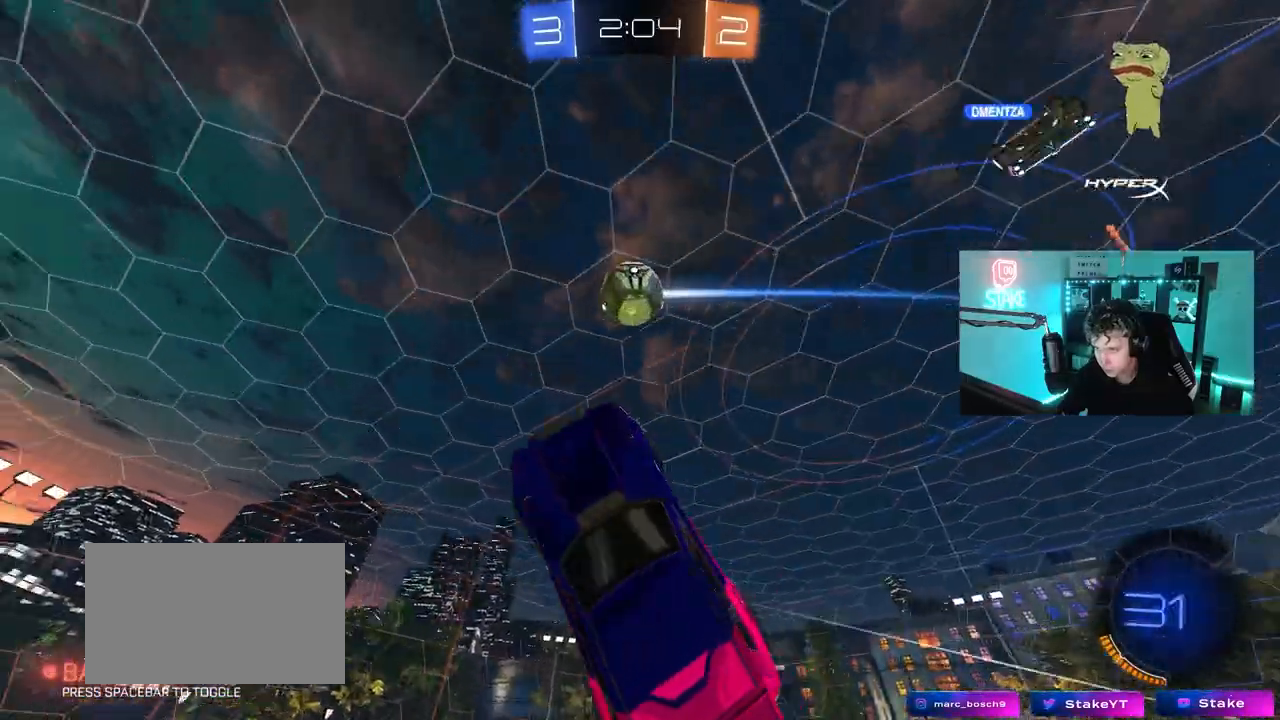
{"keys": ["d", "w"], "mouse": ["left"], "mouse_move": "down", "events": [[17, "a", "down"], [17, "mouse_left", "down"], [50, "w", "down"], [100, "mouse_left", "up"], [100, "w", "up"], [383, "a", "up"], [383, "d", "down"], [383, "mouse_left", "down"], [383, "w", "down"]]}
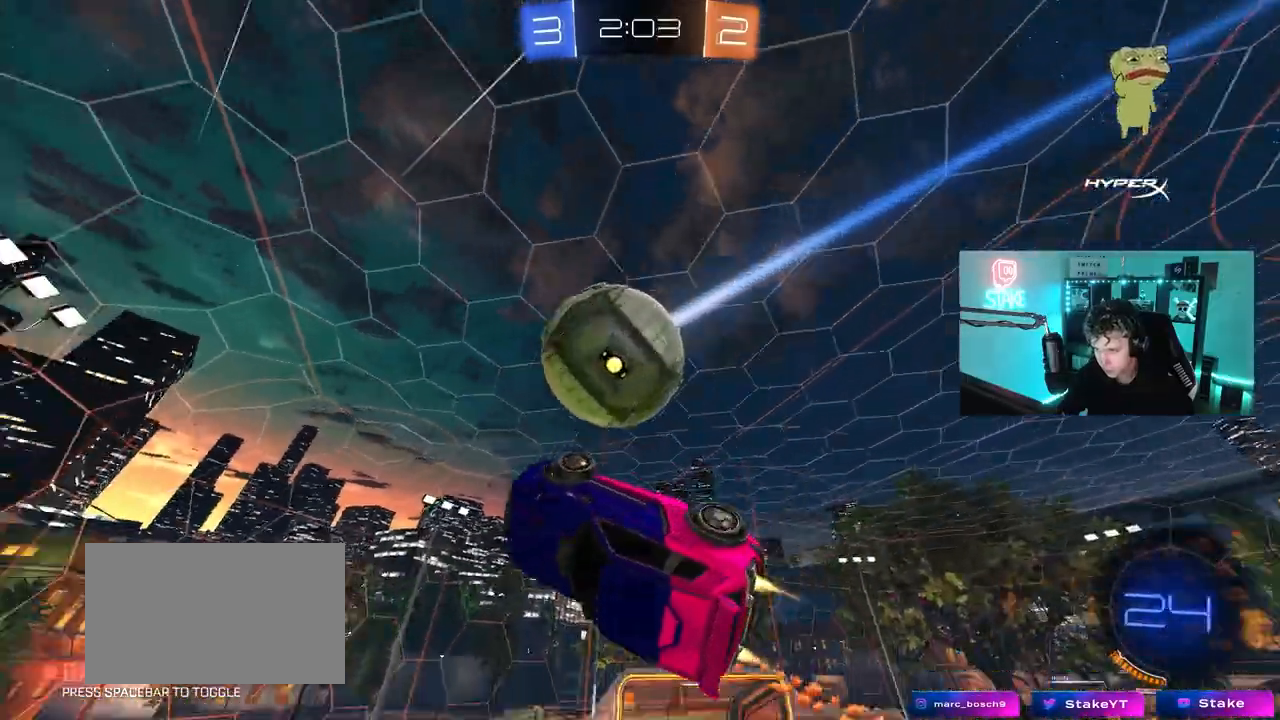
{"keys": ["a", "s"], "mouse": [], "mouse_move": "still", "events": [[67, "shift", "down"], [100, "mouse_left", "up"], [117, "w", "up"], [217, "d", "up"], [233, "s", "down"], [300, "a", "down"], [400, "shift", "up"]]}
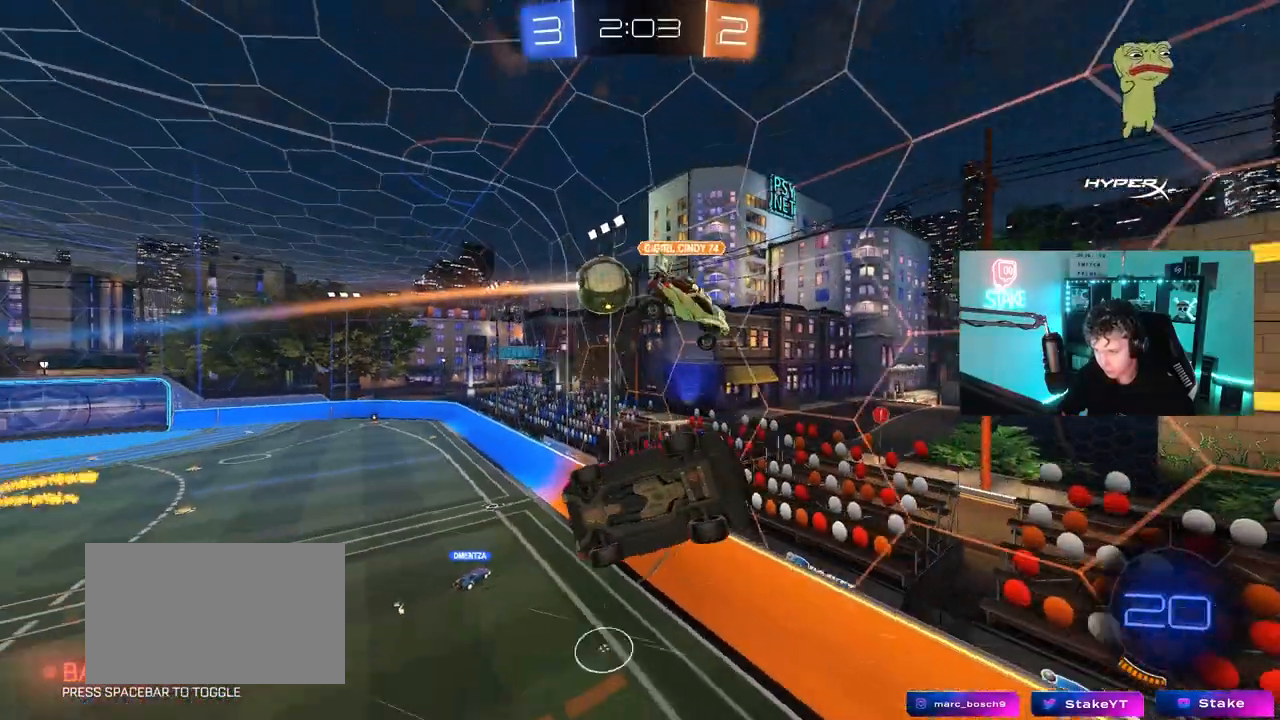
{"keys": ["a"], "mouse": ["left"], "mouse_move": "still", "events": [[33, "a", "up"], [183, "a", "down"], [183, "shift", "down"], [267, "shift", "up"], [317, "s", "up"], [367, "mouse_left", "down"]]}
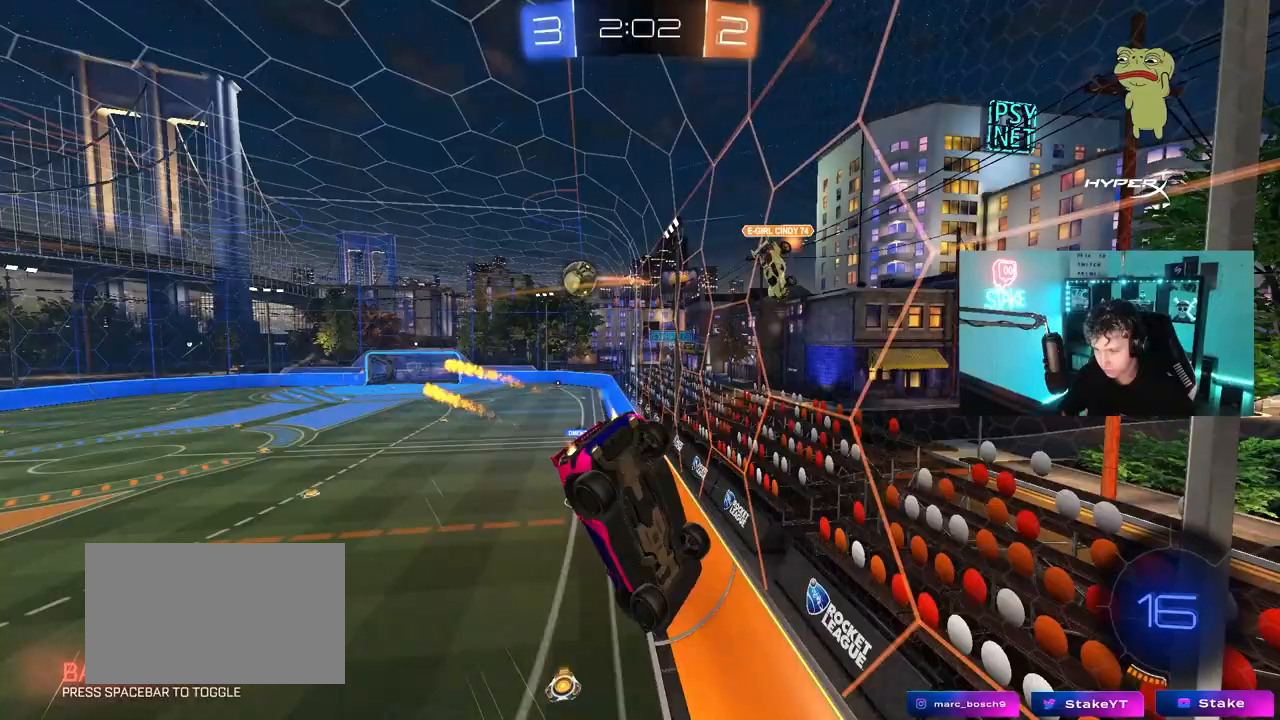
{"keys": ["d", "w"], "mouse": ["left"], "mouse_move": "still", "events": [[200, "w", "down"], [283, "a", "up"], [483, "d", "down"]]}
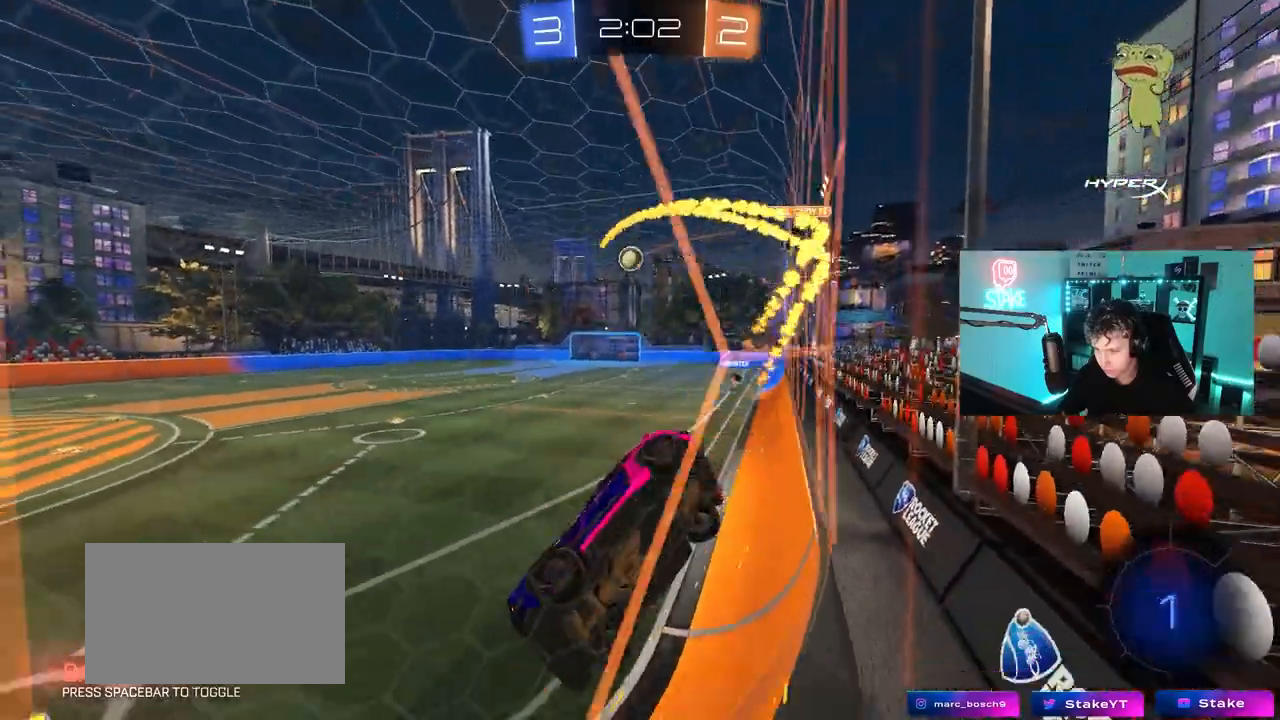
{"keys": ["d", "w"], "mouse": ["left"], "mouse_move": "down-left", "events": [[17, "mouse_left", "up"], [217, "shift", "down"], [300, "shift", "up"], [350, "mouse_left", "down"]]}
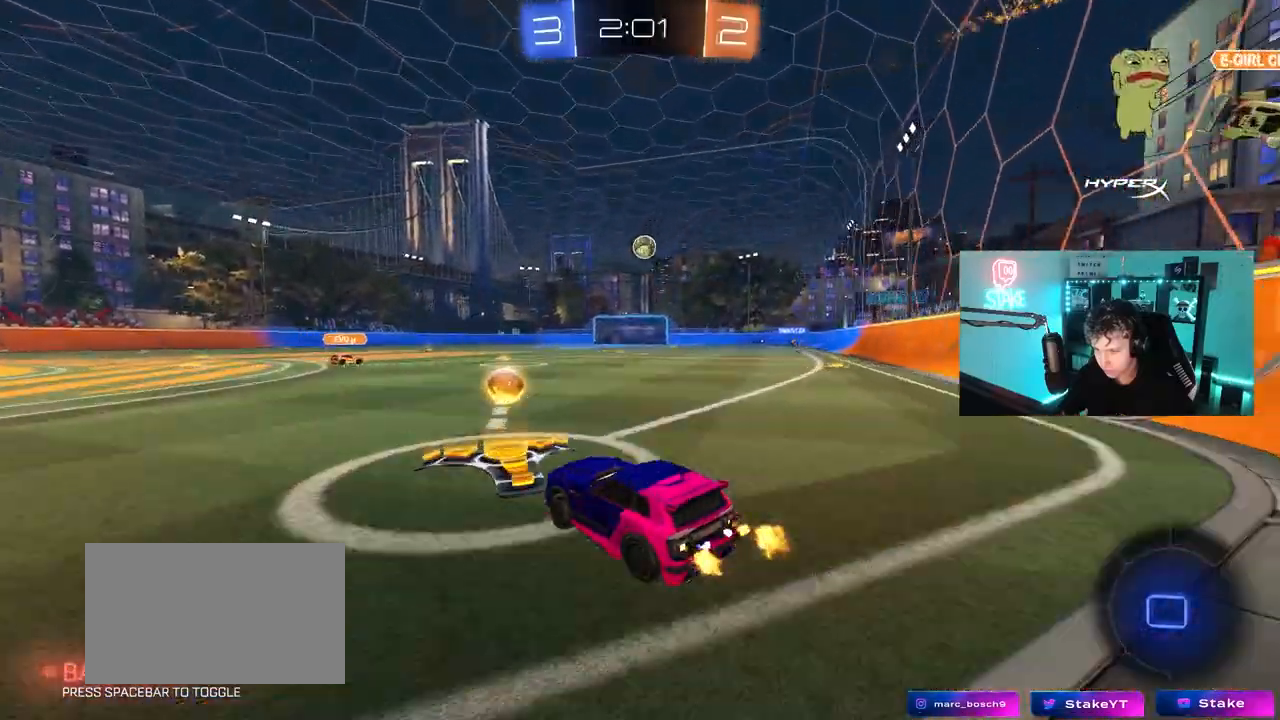
{"keys": ["d", "s", "shift"], "mouse": ["left", "right"], "mouse_move": "still", "events": [[133, "d", "up"], [133, "mouse_right", "down"], [183, "d", "down"], [183, "shift", "down"], [233, "mouse_right", "up"], [267, "mouse_right", "down"], [367, "s", "down"], [367, "w", "up"]]}
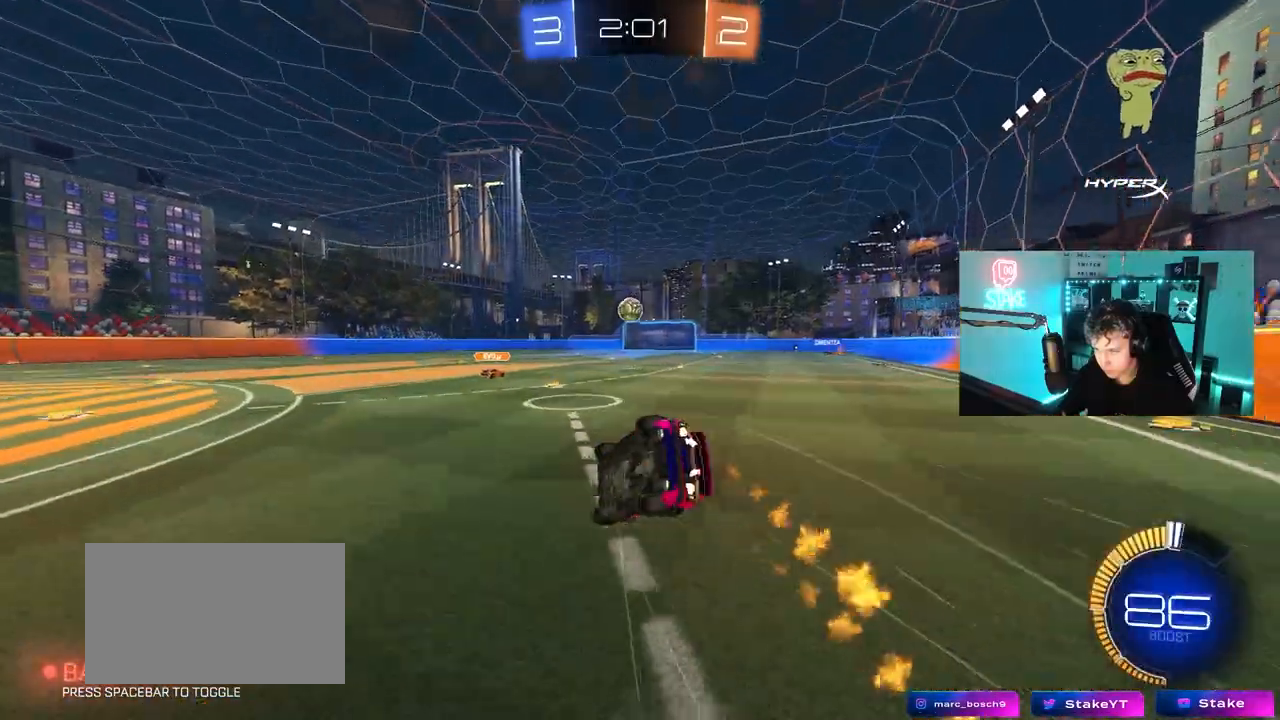
{"keys": ["d", "s", "shift"], "mouse": [], "mouse_move": "still", "events": [[17, "mouse_right", "up"], [233, "s", "up"], [283, "mouse_left", "up"], [383, "s", "down"]]}
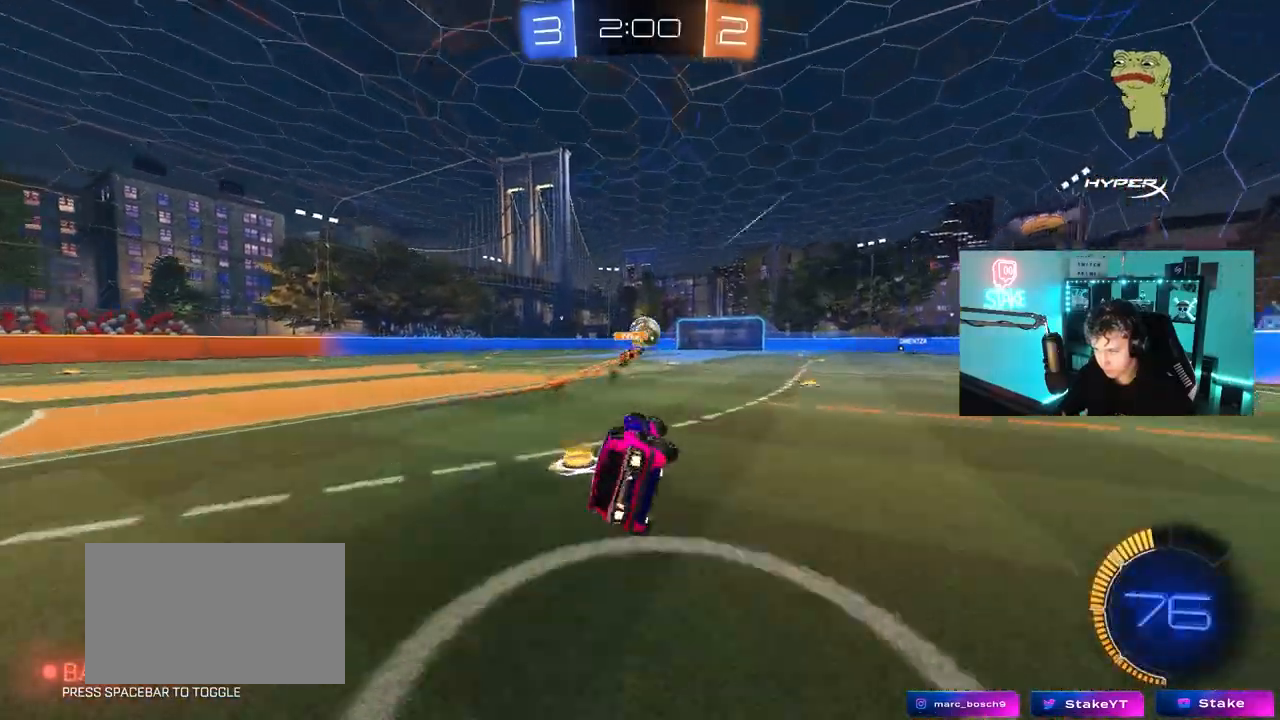
{"keys": ["w"], "mouse": ["left"], "mouse_move": "still", "events": [[117, "shift", "up"], [167, "s", "up"], [267, "d", "up"], [350, "w", "down"], [500, "mouse_left", "down"]]}
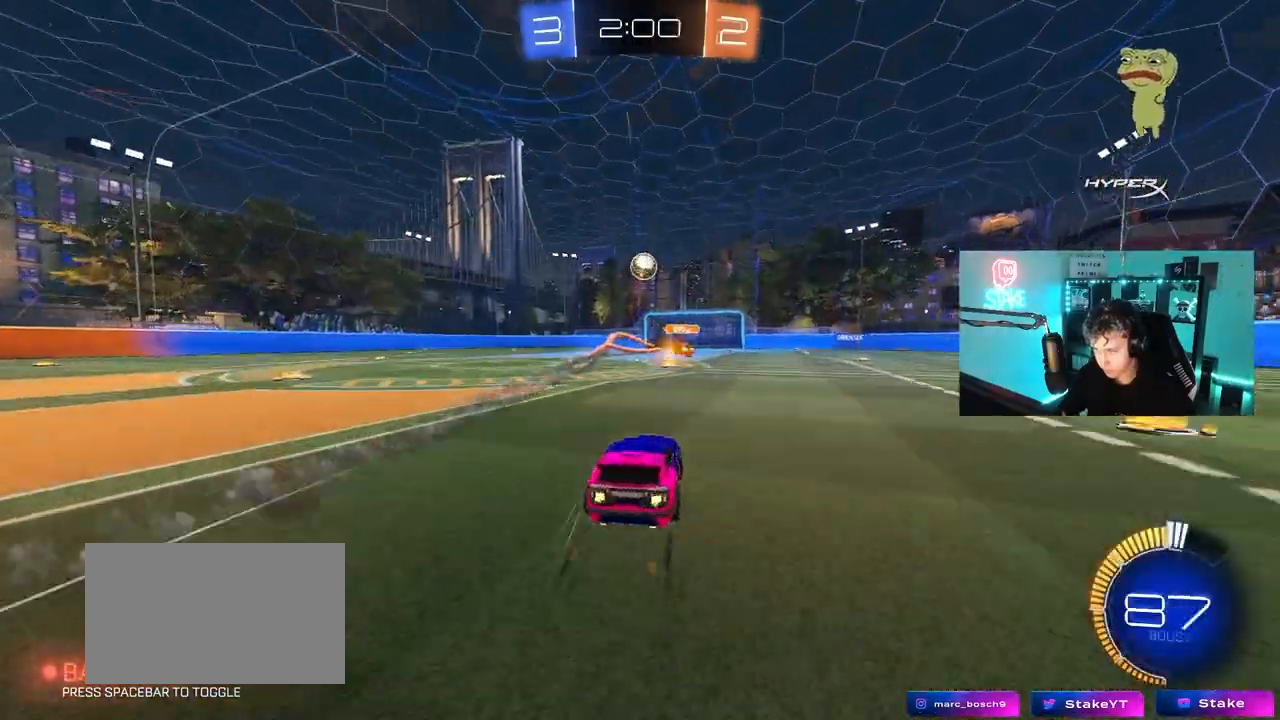
{"keys": ["w"], "mouse": [], "mouse_move": "still", "events": [[83, "a", "down"], [183, "a", "up"], [183, "mouse_left", "up"]]}
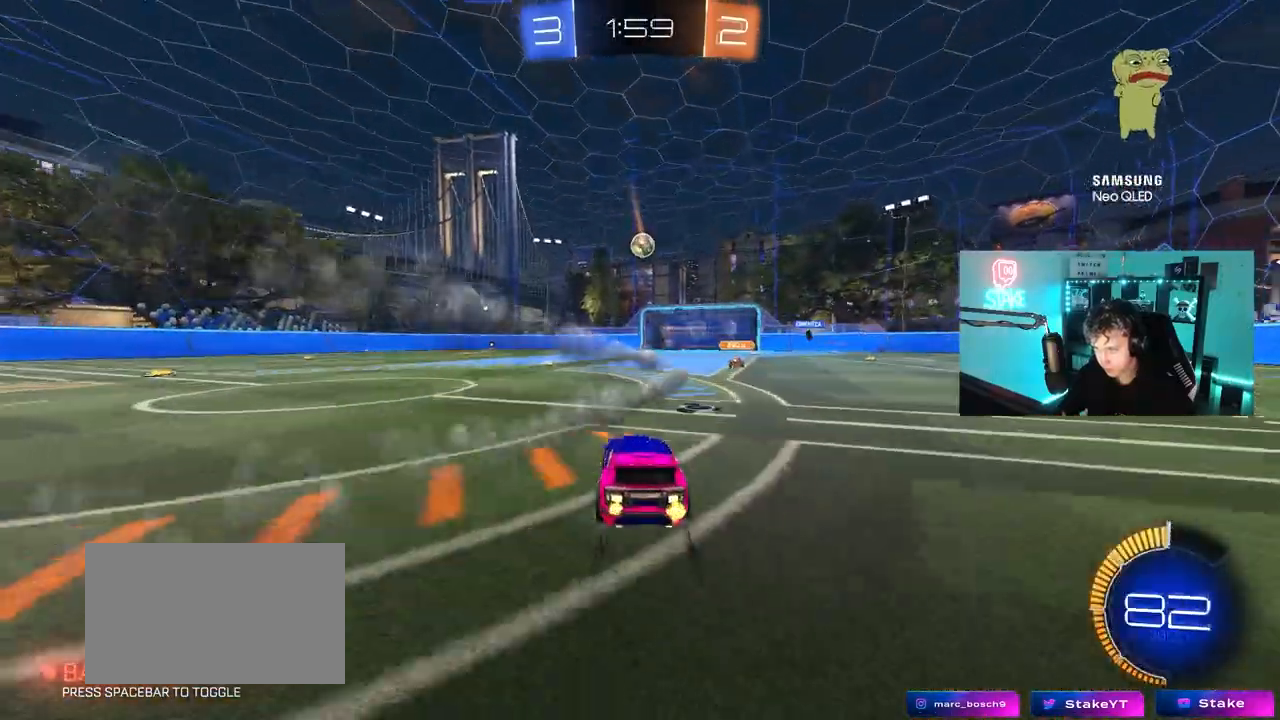
{"keys": ["w"], "mouse": [], "mouse_move": "still", "events": [[50, "a", "down"], [150, "a", "up"]]}
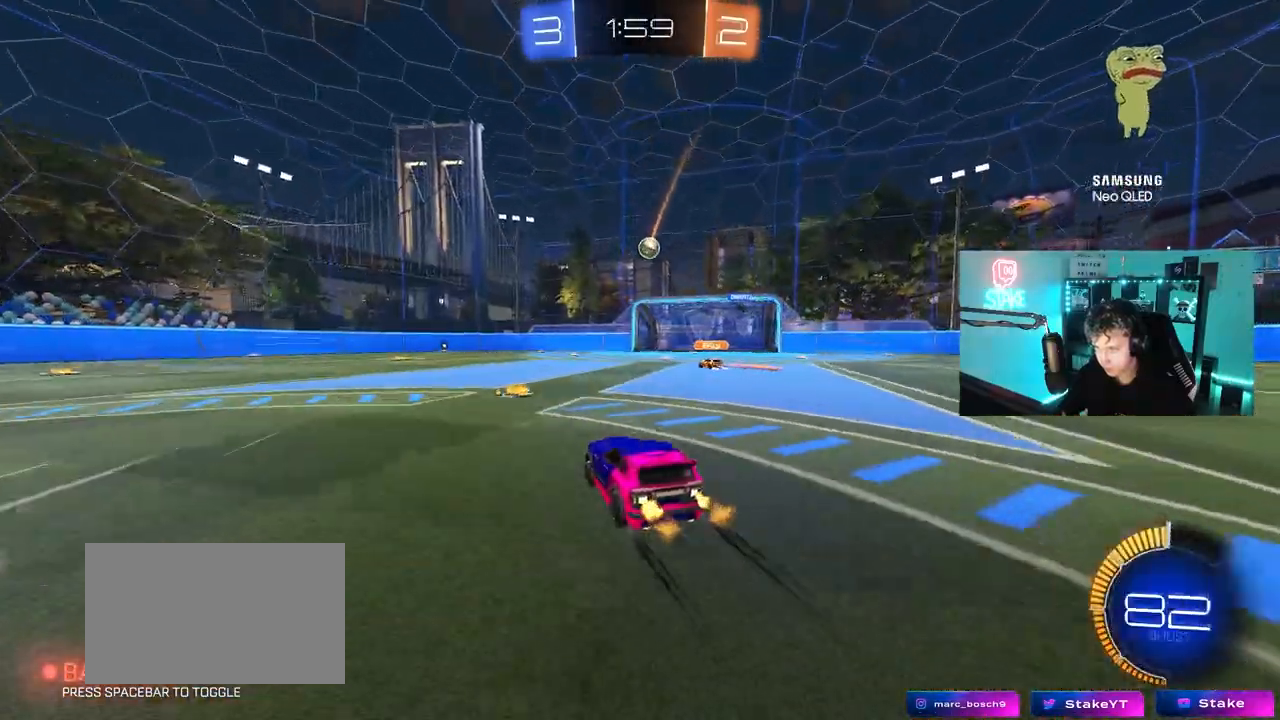
{"keys": ["w"], "mouse": [], "mouse_move": "still", "events": [[17, "a", "down"], [167, "a", "up"]]}
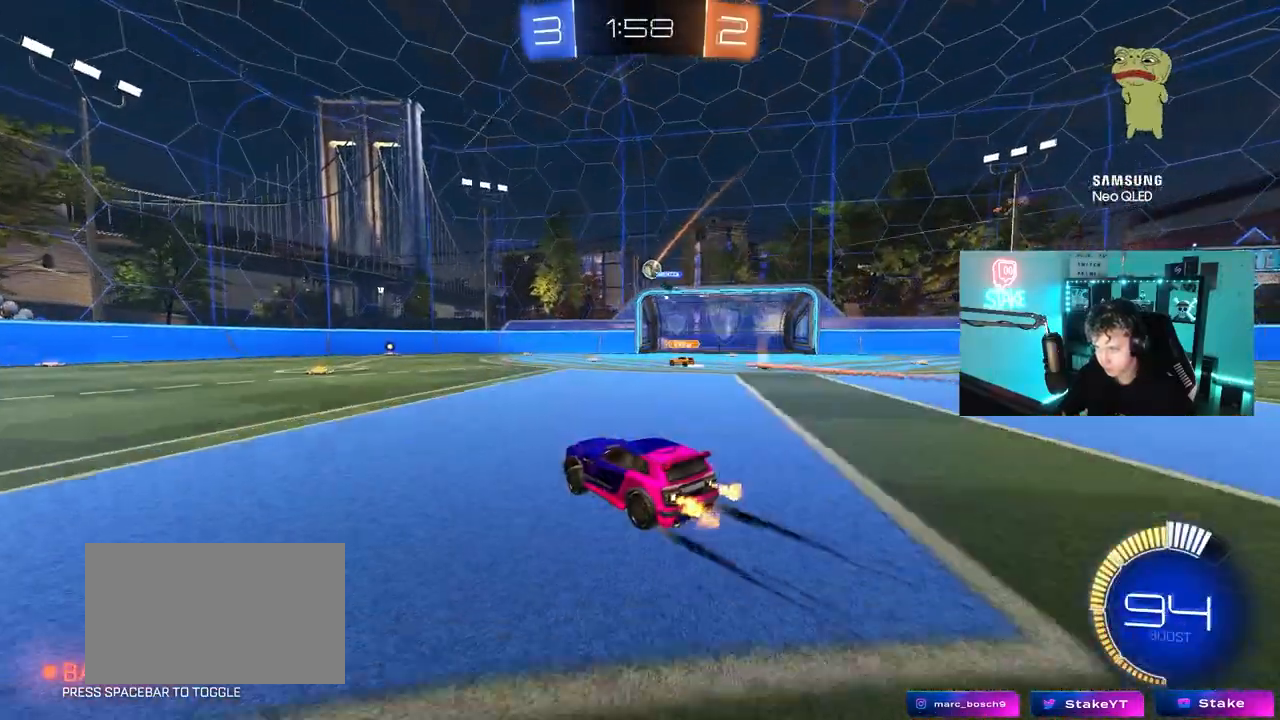
{"keys": ["w"], "mouse": ["left"], "mouse_move": "still", "events": [[317, "a", "down"], [500, "a", "up"], [500, "mouse_left", "down"]]}
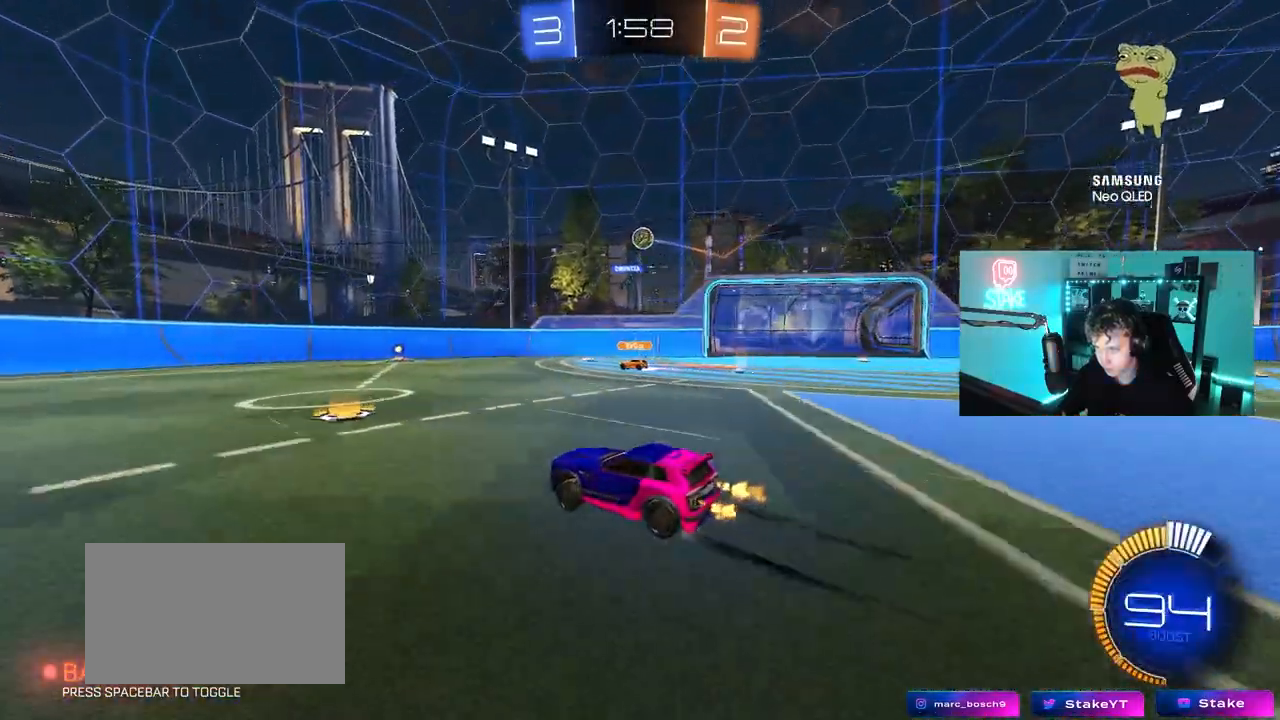
{"keys": ["w"], "mouse": [], "mouse_move": "still", "events": [[150, "mouse_left", "up"], [200, "d", "down"], [283, "d", "up"]]}
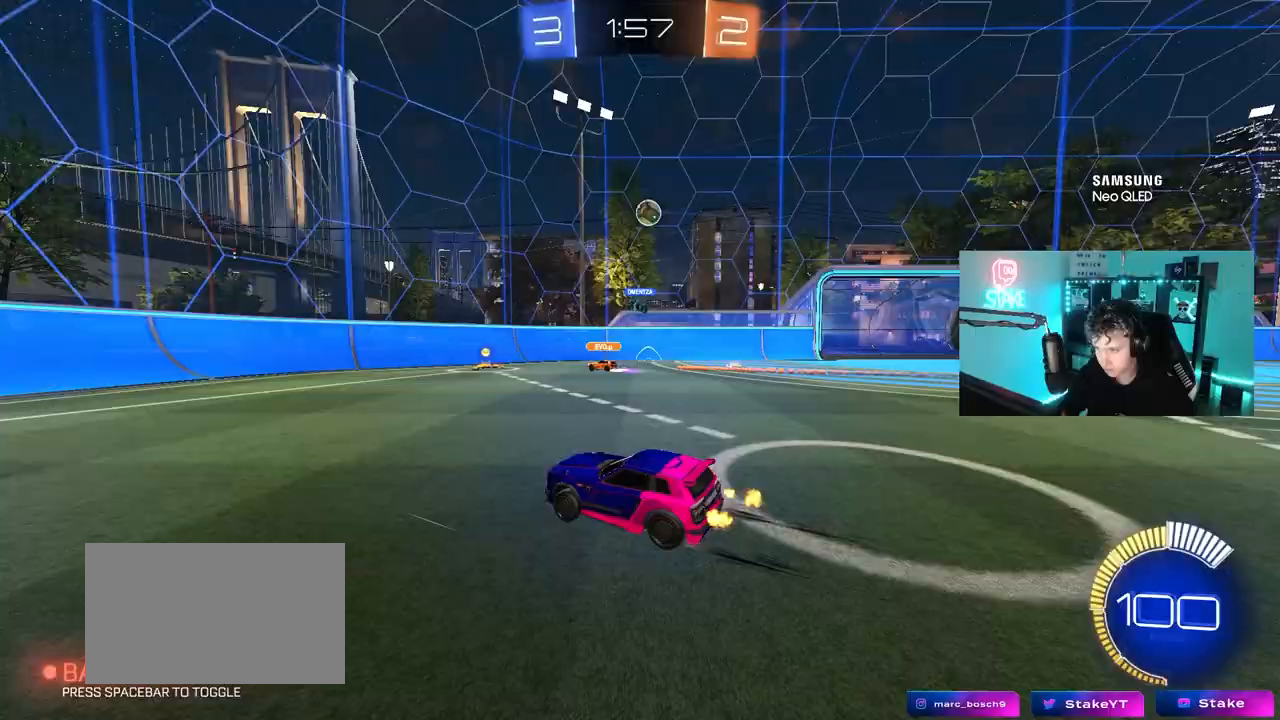
{"keys": ["w"], "mouse": ["left"], "mouse_move": "still", "events": [[350, "d", "down"], [450, "d", "up"], [483, "mouse_left", "down"]]}
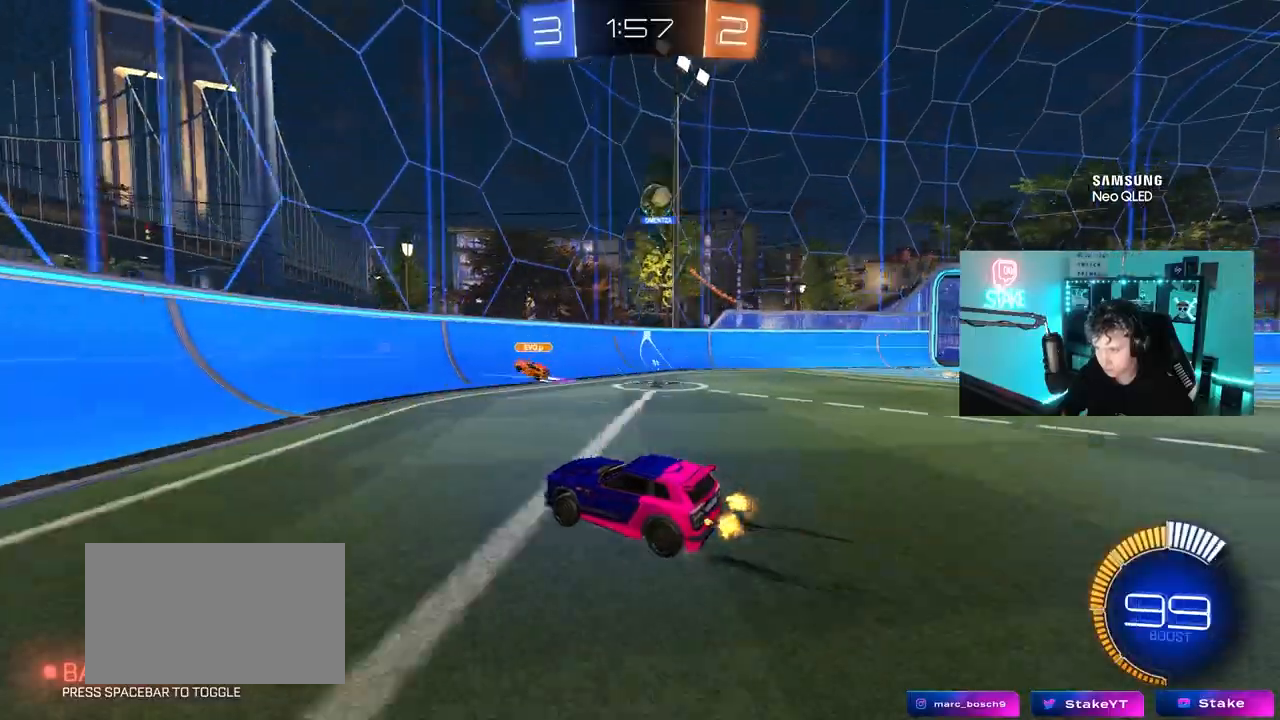
{"keys": ["a", "w"], "mouse": ["left"], "mouse_move": "still", "events": [[183, "d", "down"], [183, "mouse_left", "up"], [217, "d", "up"], [267, "a", "down"], [267, "mouse_left", "down"]]}
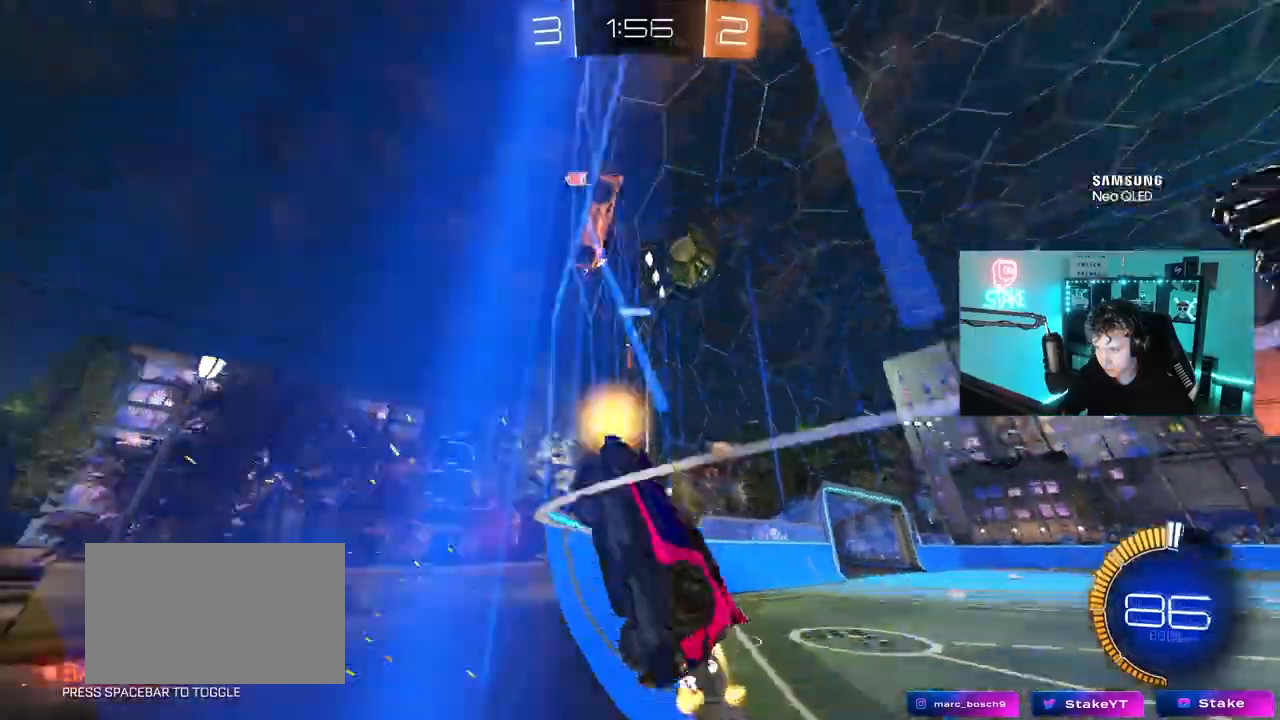
{"keys": ["d", "w"], "mouse": [], "mouse_move": "still", "events": [[200, "a", "up"], [200, "d", "down"], [200, "mouse_left", "up"], [283, "shift", "down"], [383, "shift", "up"]]}
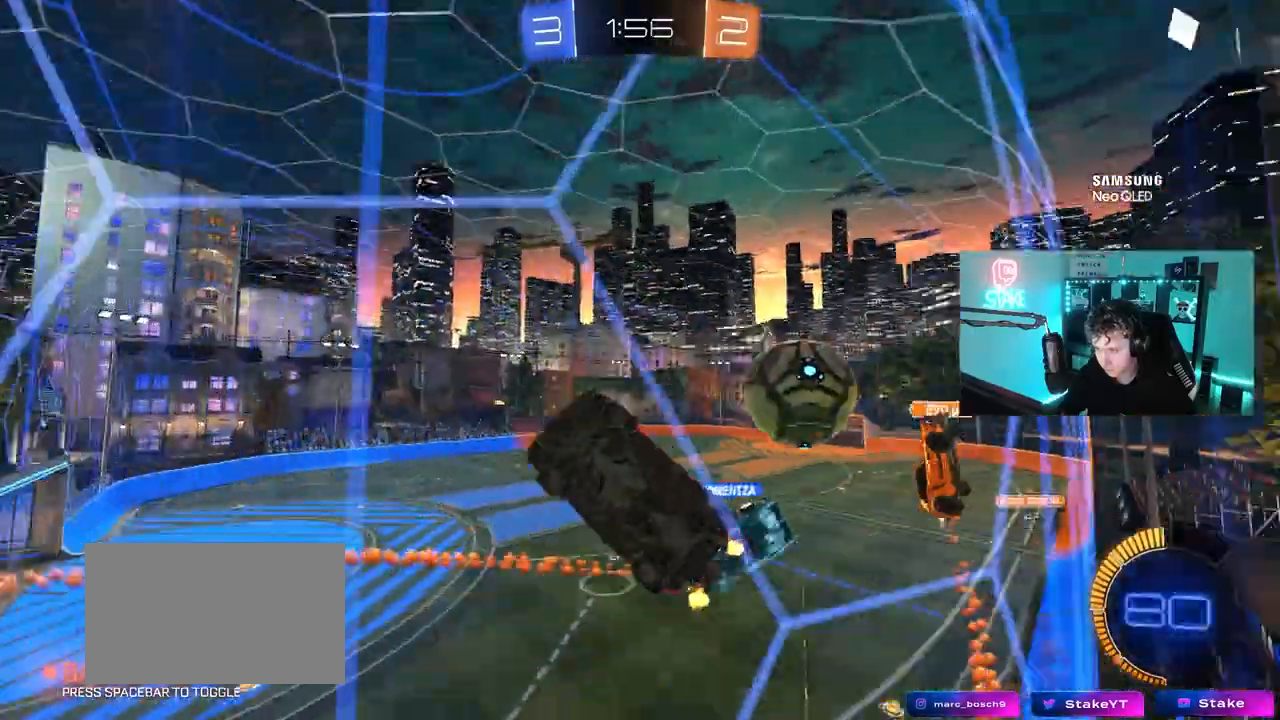
{"keys": ["d", "w"], "mouse": [], "mouse_move": "still", "events": []}
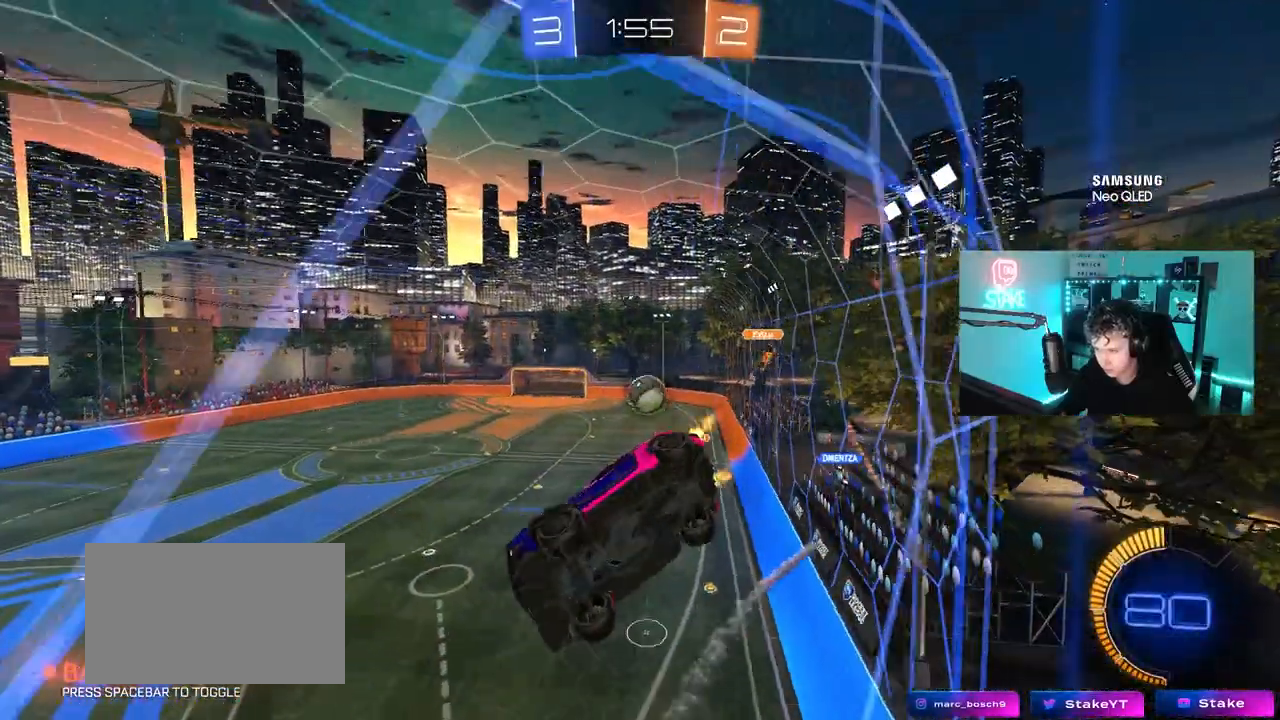
{"keys": ["w"], "mouse": [], "mouse_move": "still", "events": [[33, "d", "up"], [217, "d", "down"], [417, "d", "up"]]}
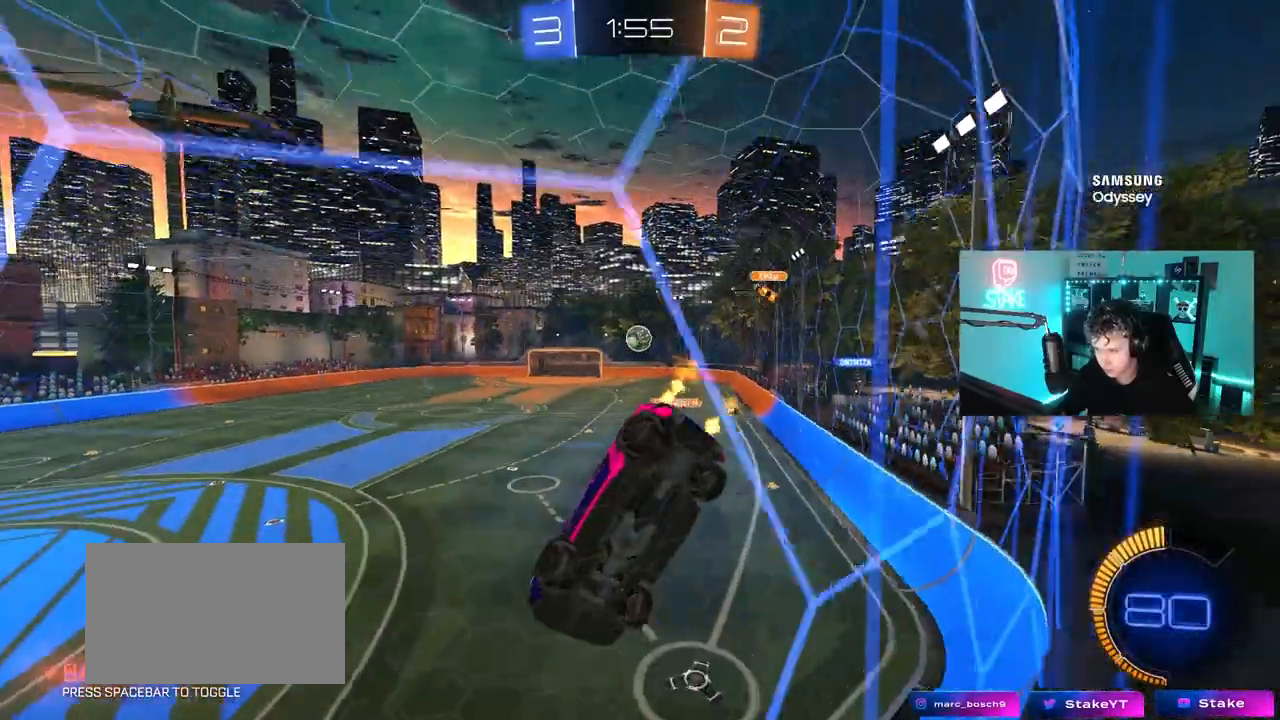
{"keys": ["w"], "mouse": [], "mouse_move": "still", "events": []}
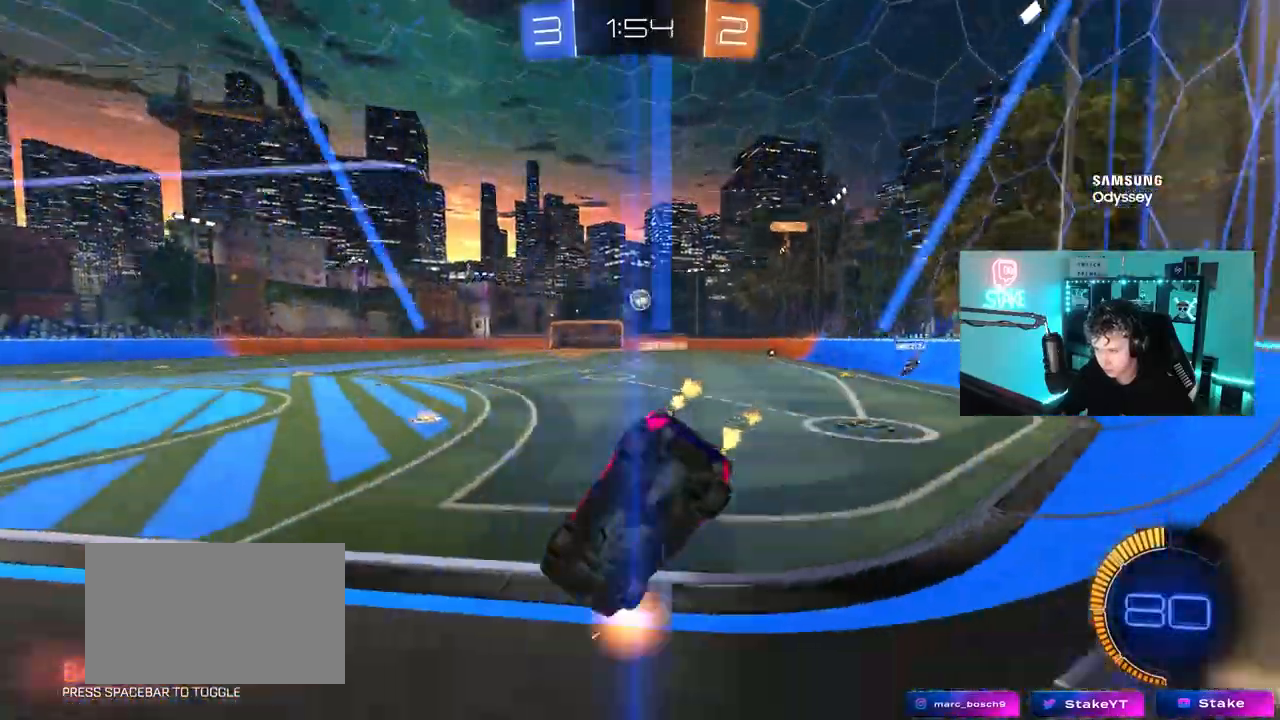
{"keys": ["a"], "mouse": [], "mouse_move": "still", "events": [[67, "d", "down"], [167, "d", "up"], [350, "a", "down"], [400, "w", "up"]]}
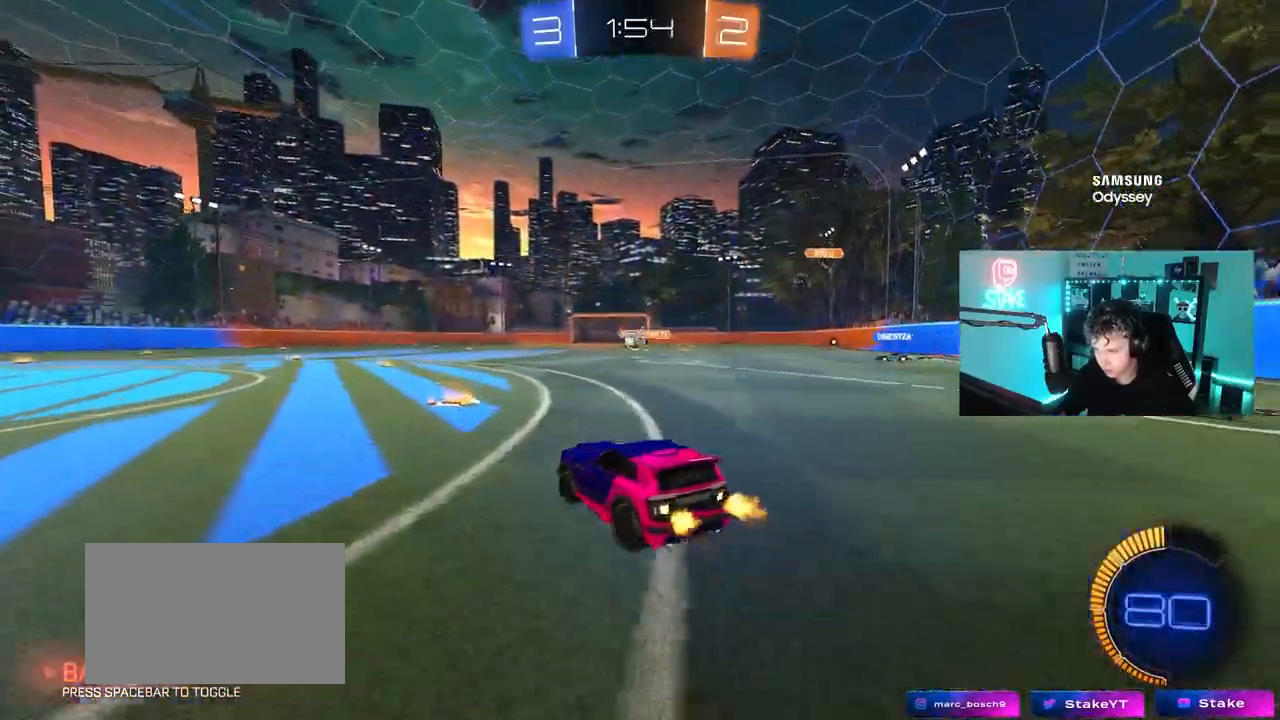
{"keys": ["d"], "mouse": [], "mouse_move": "down", "events": [[367, "mouse_left", "down"], [367, "w", "down"], [467, "a", "up"], [467, "d", "down"], [500, "mouse_left", "up"], [500, "w", "up"]]}
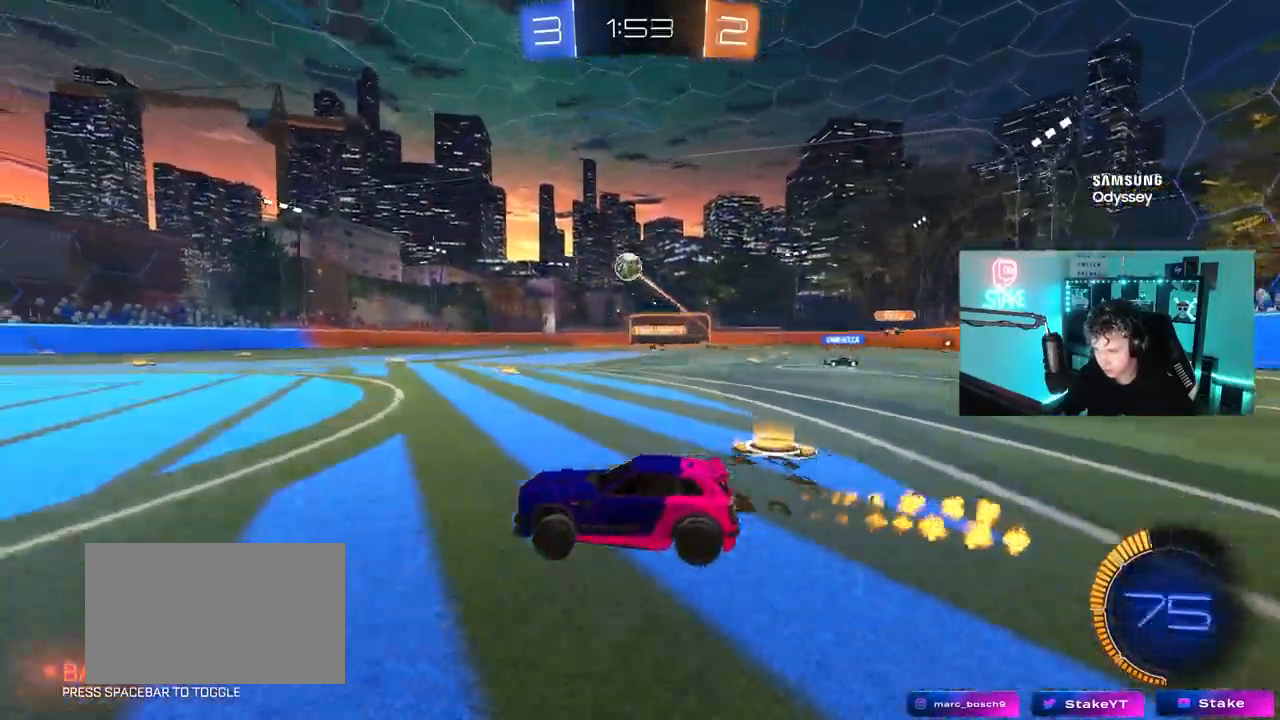
{"keys": ["a", "w"], "mouse": [], "mouse_move": "still", "events": [[100, "w", "down"], [150, "d", "up"], [150, "w", "up"], [233, "a", "down"], [233, "w", "down"]]}
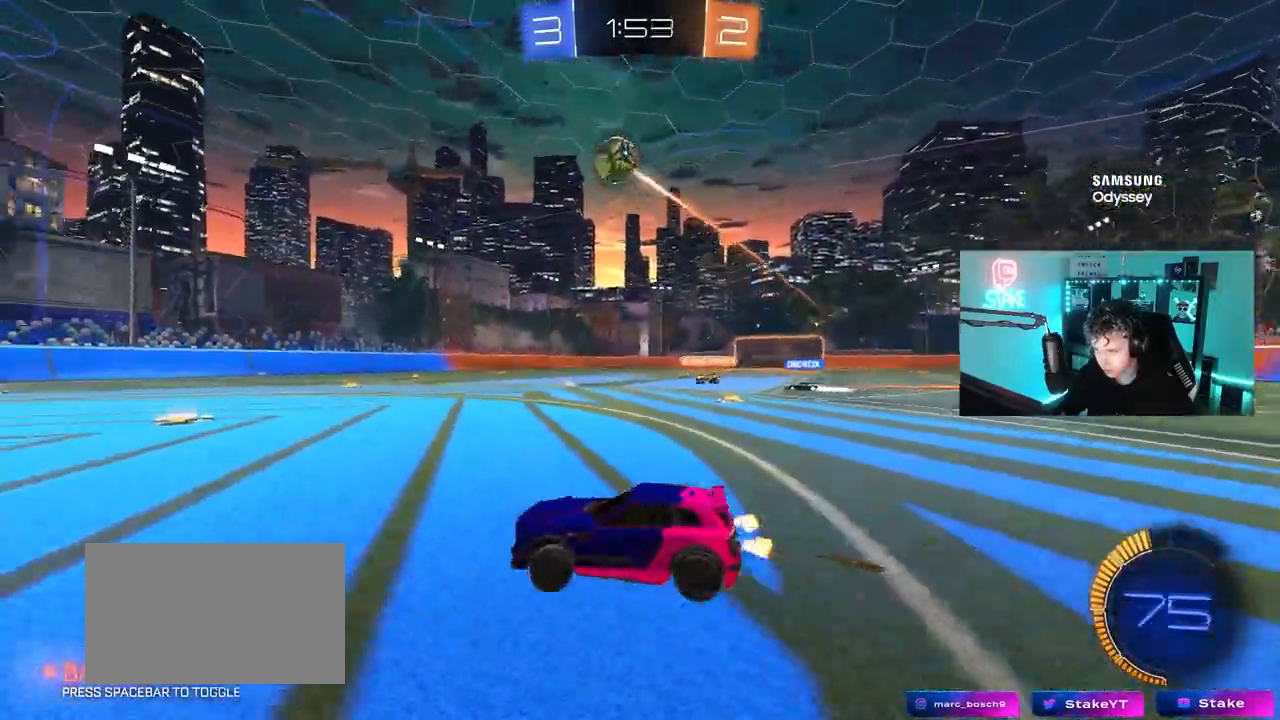
{"keys": ["a", "w"], "mouse": [], "mouse_move": "still", "events": [[200, "a", "up"], [500, "a", "down"]]}
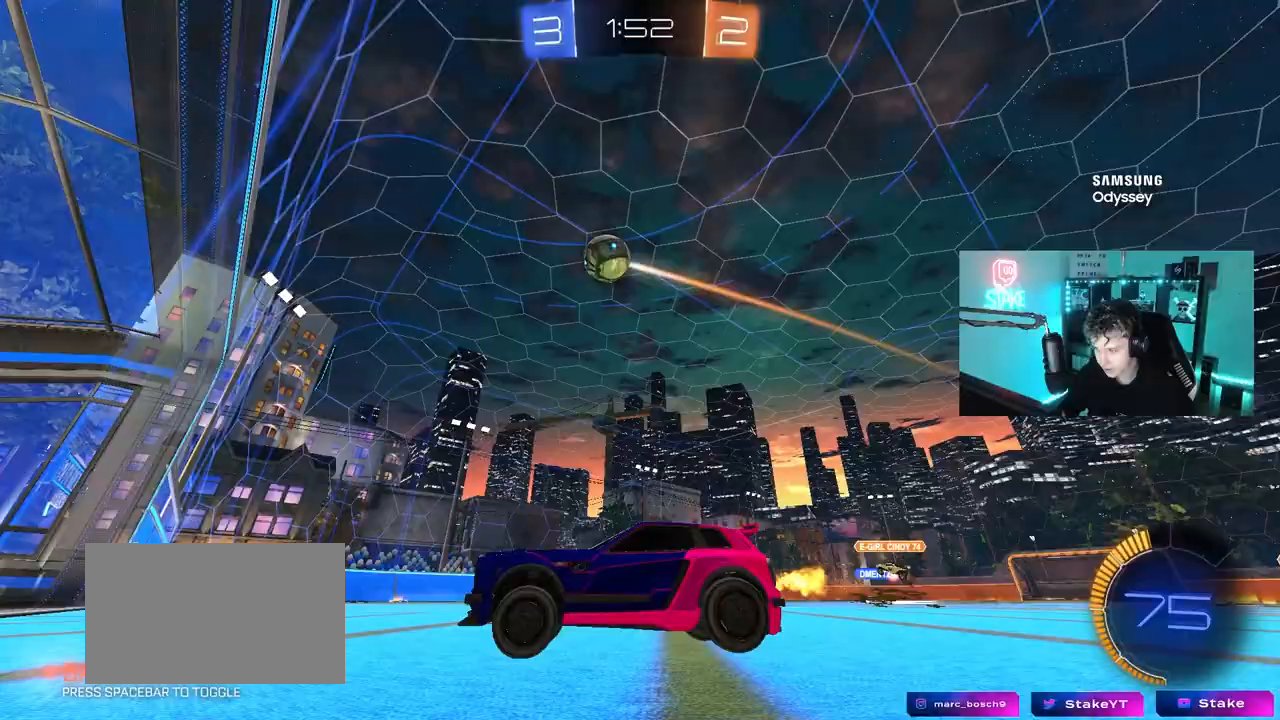
{"keys": ["d", "shift", "w"], "mouse": [], "mouse_move": "still", "events": [[133, "a", "up"], [367, "d", "down"], [467, "shift", "down"]]}
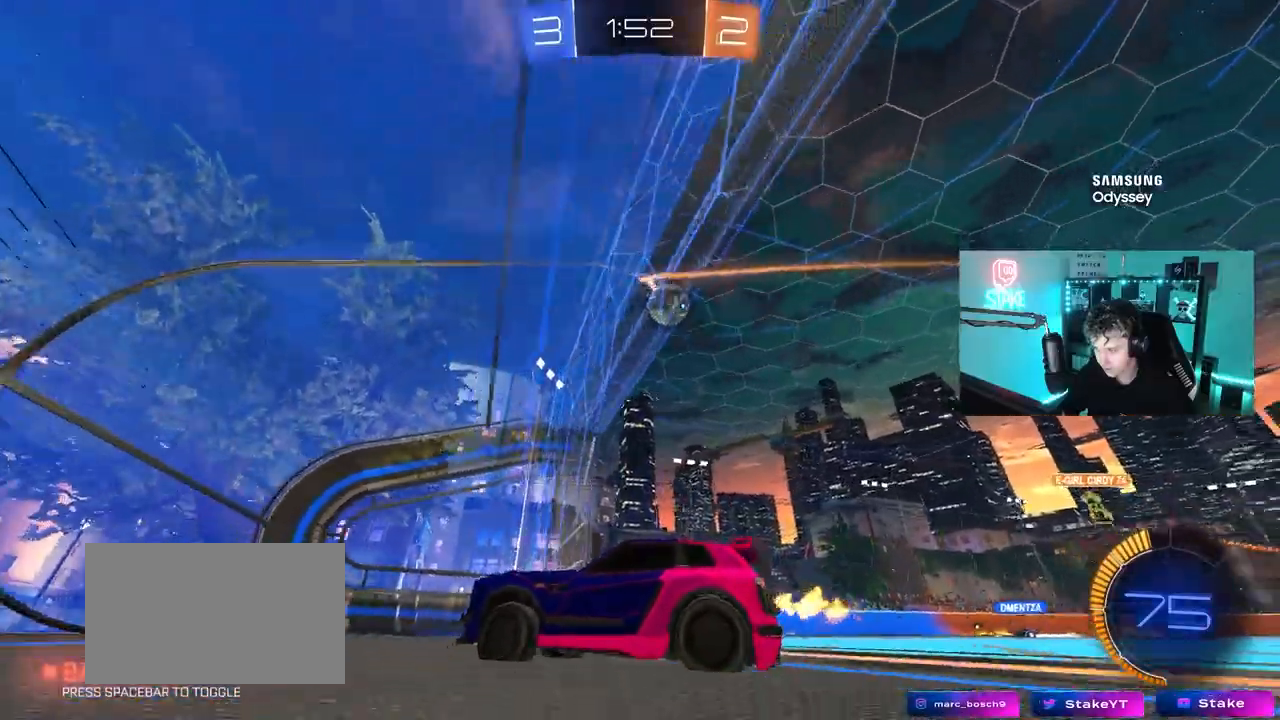
{"keys": ["d"], "mouse": [], "mouse_move": "still", "events": [[200, "shift", "up"], [483, "w", "up"]]}
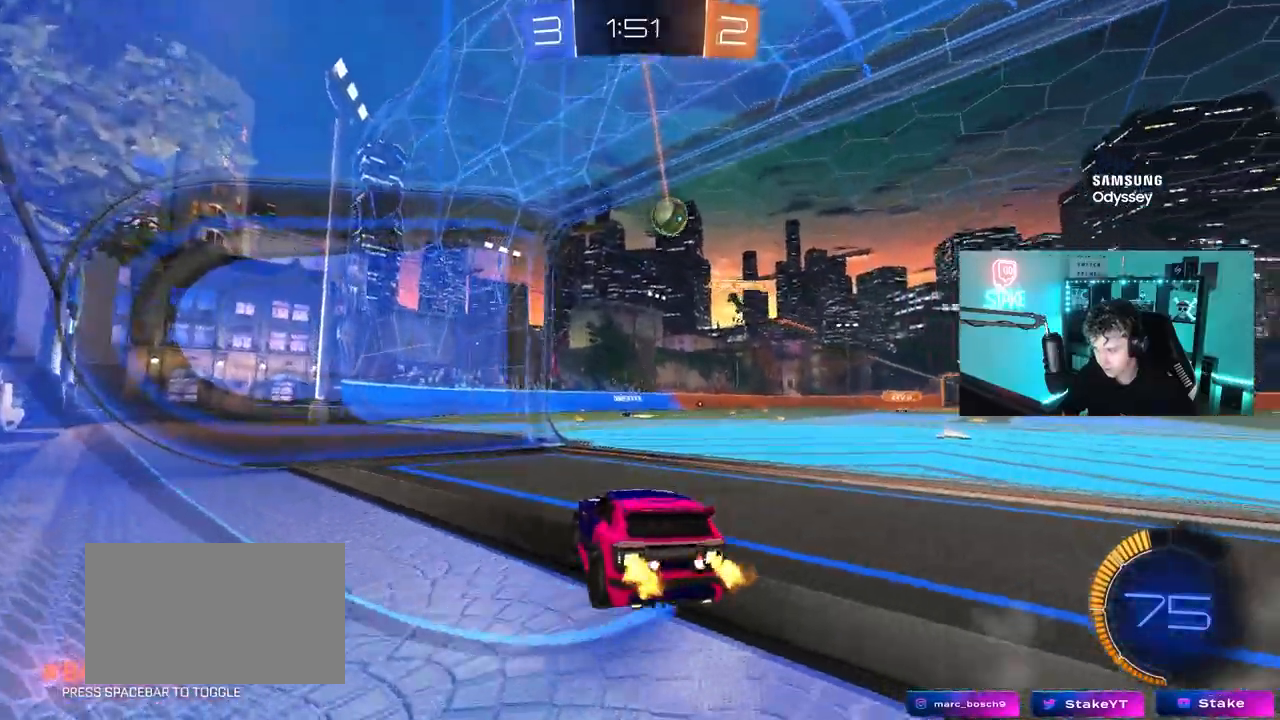
{"keys": [], "mouse": [], "mouse_move": "still", "events": [[67, "d", "up"], [300, "d", "down"], [300, "w", "down"], [400, "d", "up"], [500, "w", "up"]]}
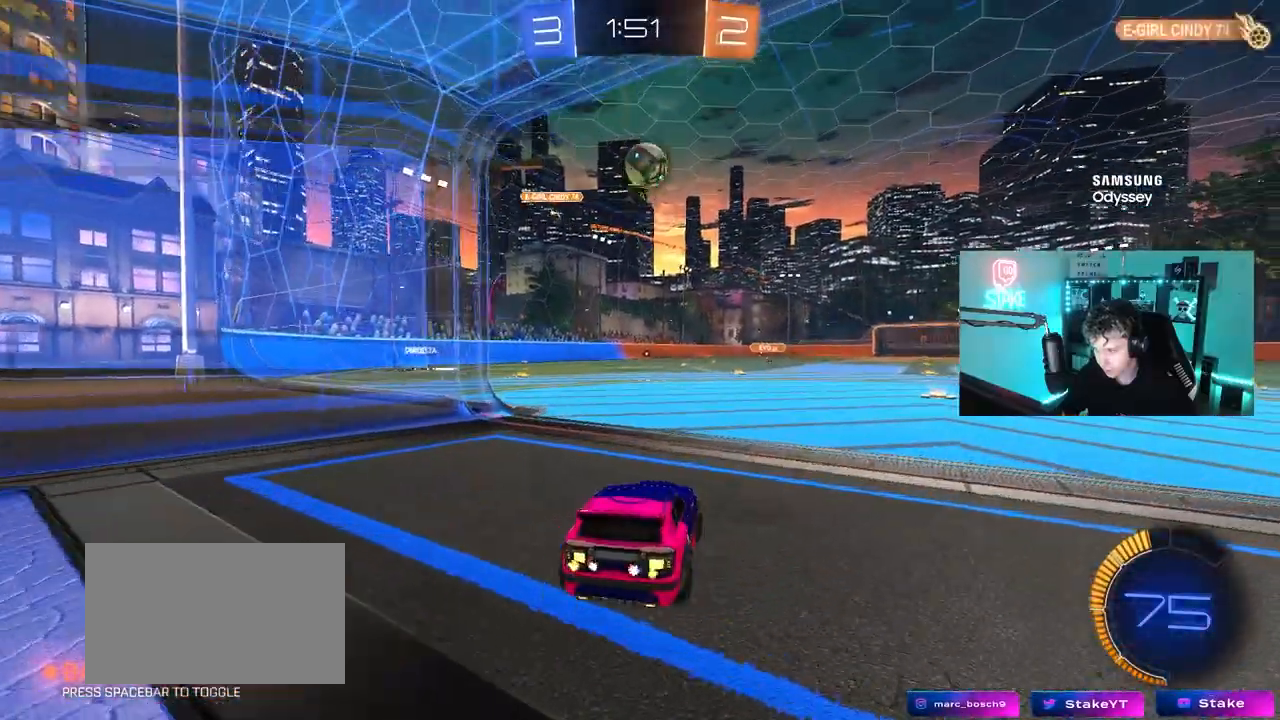
{"keys": ["a", "s"], "mouse": [], "mouse_move": "still", "events": [[83, "d", "down"], [367, "s", "down"], [417, "d", "up"], [500, "a", "down"]]}
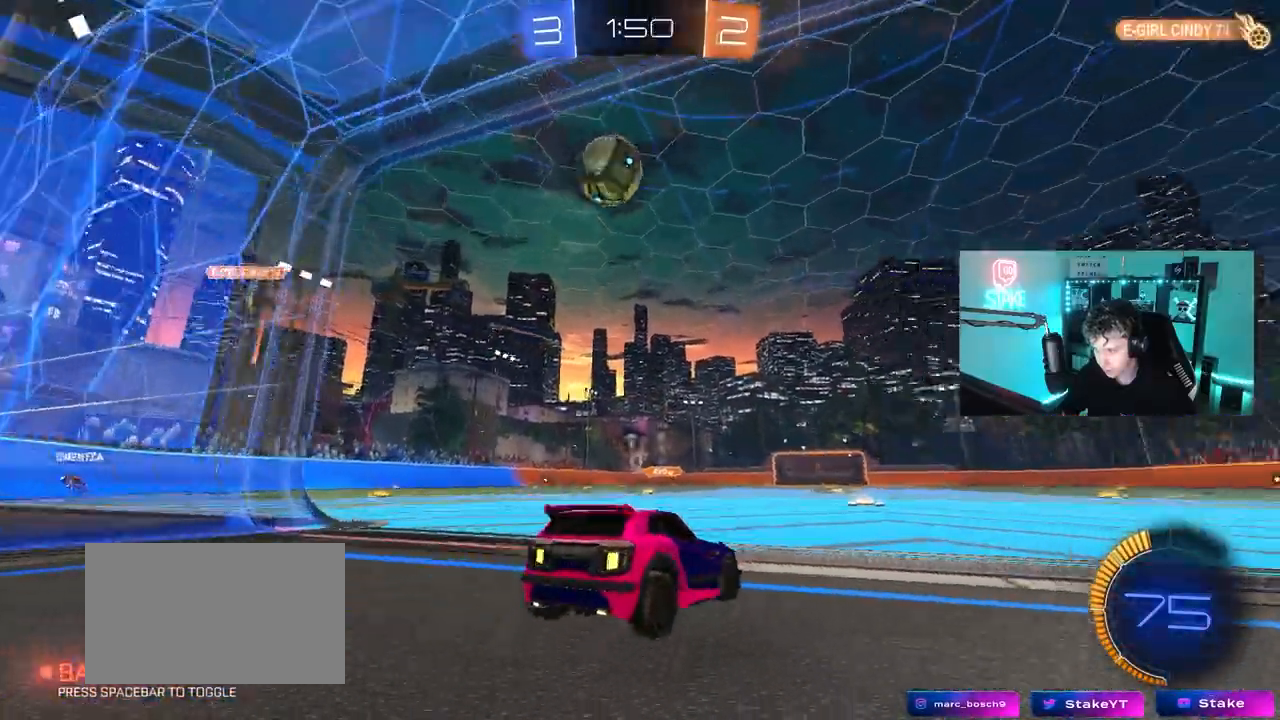
{"keys": ["d", "w"], "mouse": ["left"], "mouse_move": "still", "events": [[150, "s", "up"], [200, "a", "up"], [233, "d", "down"], [283, "w", "down"], [483, "mouse_left", "down"]]}
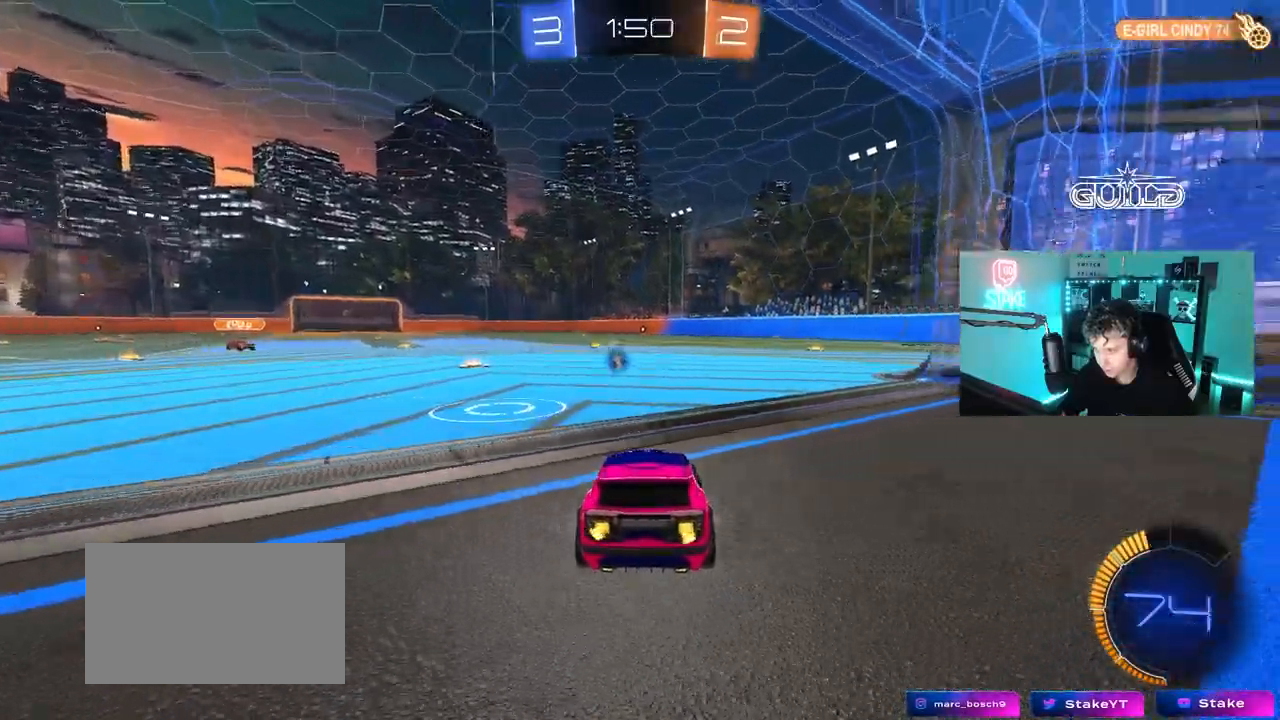
{"keys": ["w"], "mouse": ["left"], "mouse_move": "down-left", "events": [[117, "d", "up"], [117, "mouse_left", "up"], [167, "a", "down"], [300, "mouse_left", "down"], [400, "a", "up"], [400, "space", "down"], [450, "d", "down"], [450, "space", "up"], [483, "d", "up"]]}
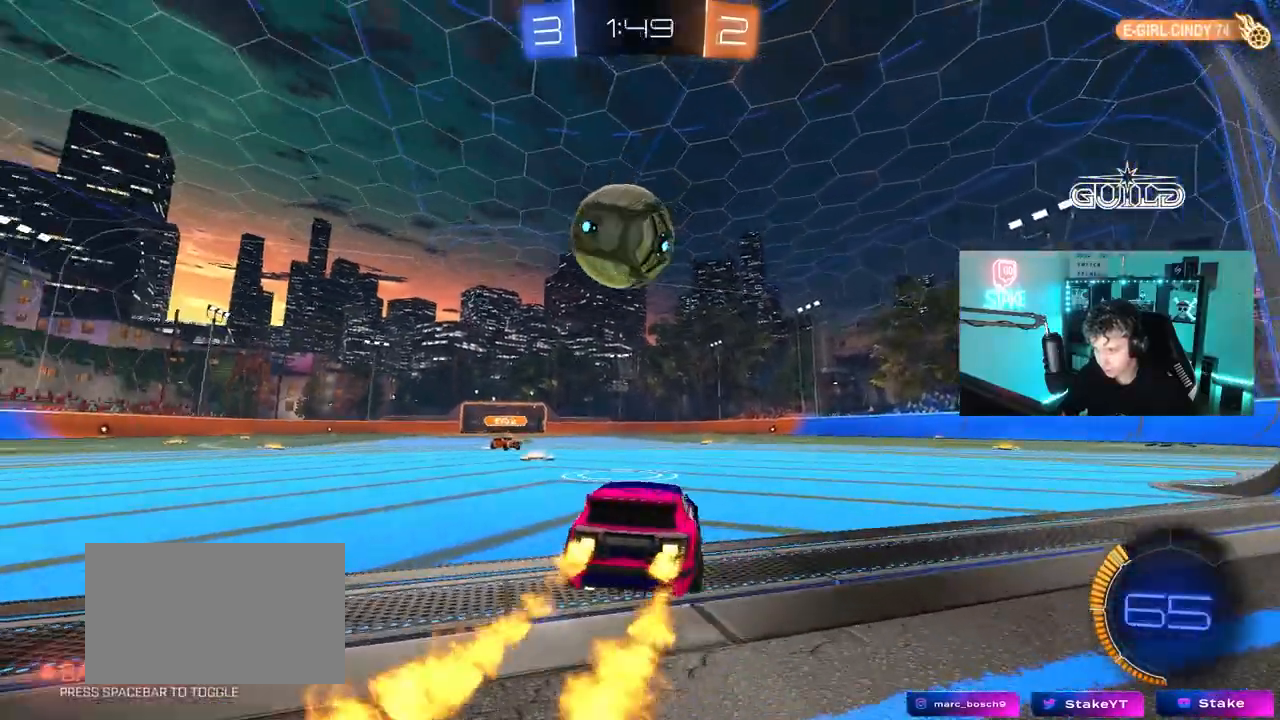
{"keys": [], "mouse": ["left", "right"], "mouse_move": "down-left", "events": [[183, "w", "up"], [317, "mouse_left", "up"], [367, "mouse_left", "down"], [367, "mouse_right", "down"], [417, "d", "down"], [417, "s", "down"], [467, "a", "down"], [500, "a", "up"], [500, "d", "up"], [500, "s", "up"]]}